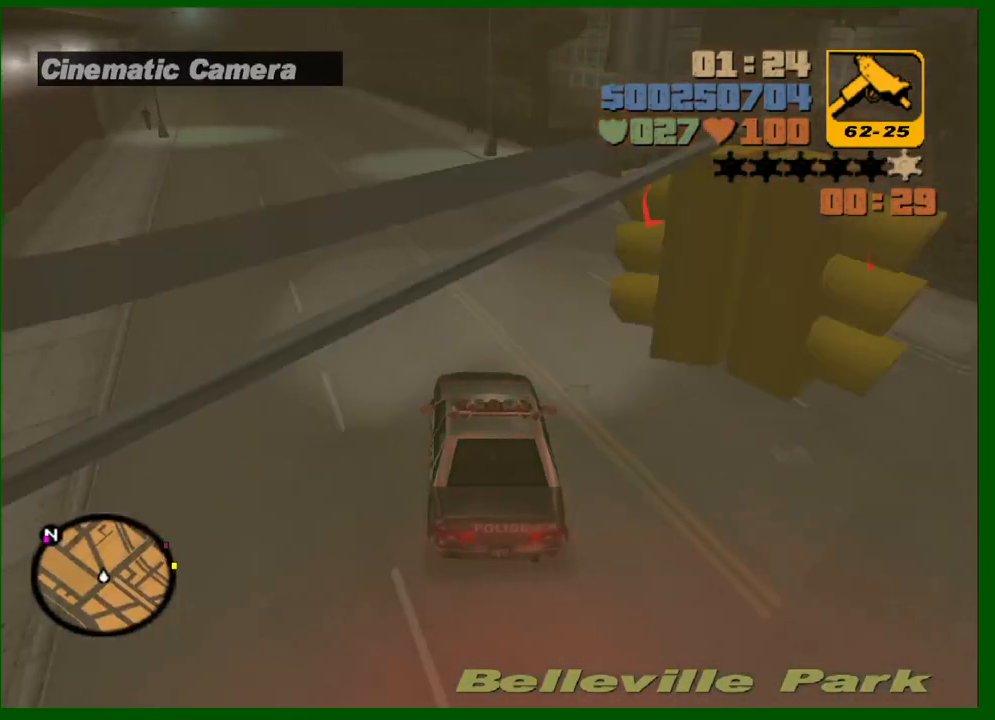
Gameplay with keyboard and mouse; each line is a JSON object with the keys and mouse buttons held at the frame after it. "events" lists presses ("down") and releases ("up") of "1", "2", "3", "4", "5", "a", "c", "caps_lock", "ctrl", "d", "down", "e", "escape", "f", "f1", "f2", "f3", "g", "h", "left", "q", "right", "s", "shift", "space", "tab", "up", "v", "w", "x", "y", "z", "mouse_left", "mouse_middle", "mouse_right", "mouse_wheel_up" and "mouse_wheel_down" between this image and that frame as [ms after this image, input, new state], when the widget could be followed in between. "mouse_left", "mouse_middle", "mouse_right", "mouse_wheel_up", "mouse_wheel_down" = the "left", "middle", "right", "wheel_up", "wheel_down" buttons of the "mouse" list. No other keys are recorded. Not read: mouse_move.
{"keys": ["w"], "mouse": ["wheel_up"], "events": [[33, "a", "up"], [183, "a", "down"], [183, "mouse_wheel_up", "down"], [267, "a", "up"], [267, "mouse_wheel_up", "up"], [317, "mouse_wheel_up", "down"], [467, "mouse_wheel_up", "up"], [500, "mouse_wheel_up", "down"]]}
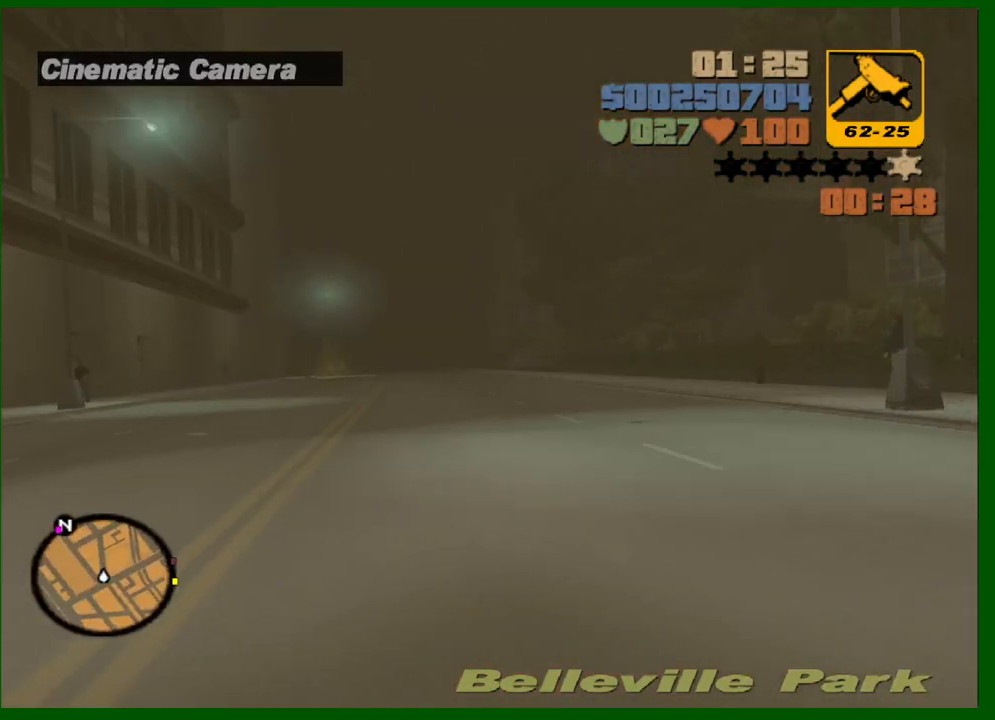
{"keys": ["w"], "mouse": [], "events": [[50, "mouse_wheel_up", "up"], [100, "mouse_wheel_up", "down"], [150, "mouse_wheel_up", "up"], [200, "mouse_wheel_up", "down"], [250, "mouse_wheel_up", "up"], [283, "mouse_wheel_up", "down"], [383, "mouse_wheel_up", "up"], [433, "a", "down"], [467, "a", "up"]]}
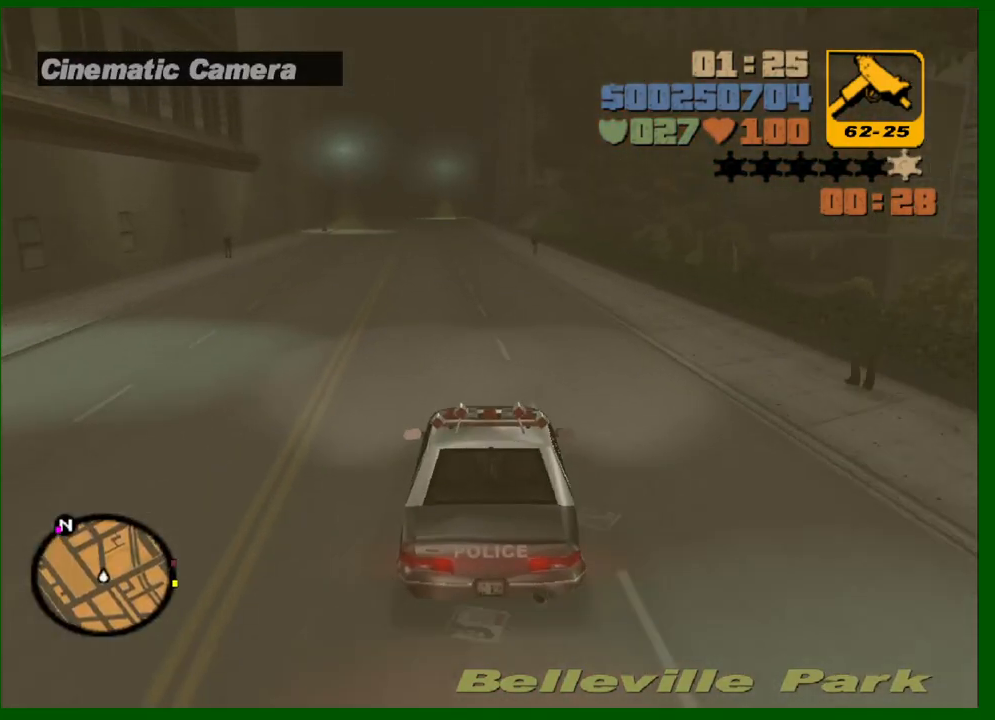
{"keys": ["a", "w"], "mouse": [], "events": [[167, "mouse_wheel_up", "down"], [217, "mouse_wheel_up", "up"], [250, "mouse_wheel_up", "down"], [300, "mouse_wheel_up", "up"], [350, "mouse_wheel_up", "down"], [400, "mouse_wheel_up", "up"], [450, "mouse_wheel_up", "down"], [483, "a", "down"], [483, "mouse_wheel_up", "up"]]}
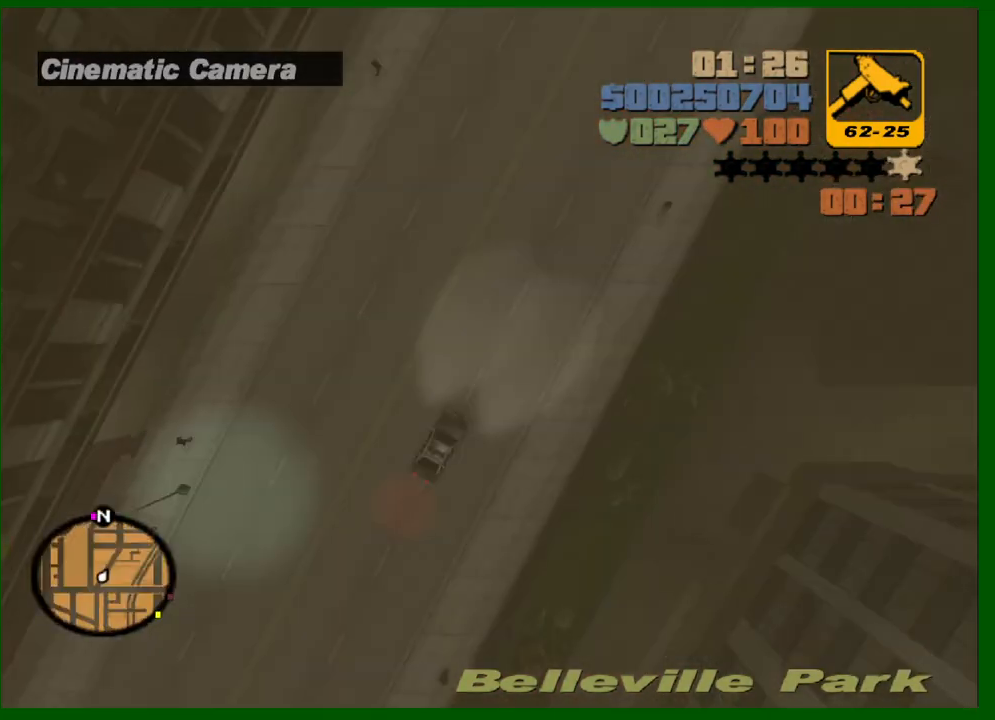
{"keys": ["w"], "mouse": [], "events": [[33, "mouse_wheel_up", "down"], [83, "a", "up"], [83, "mouse_wheel_up", "up"], [133, "mouse_wheel_up", "down"], [183, "mouse_wheel_up", "up"]]}
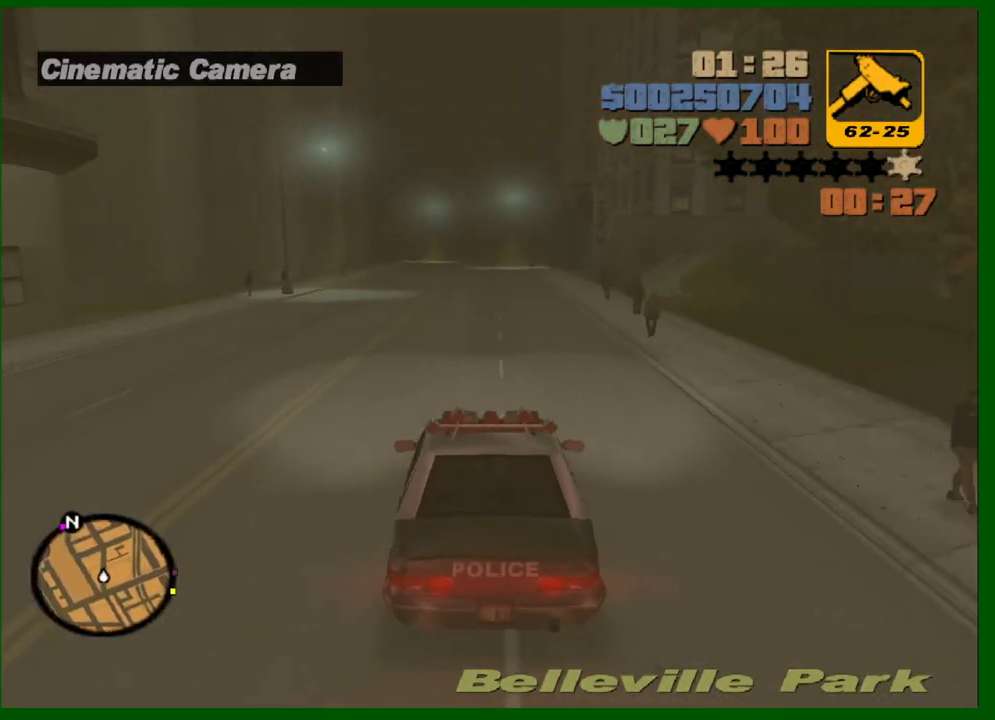
{"keys": ["w"], "mouse": [], "events": [[50, "mouse_wheel_up", "down"], [150, "mouse_wheel_up", "up"], [233, "mouse_wheel_up", "down"], [333, "mouse_wheel_up", "up"], [383, "mouse_wheel_up", "down"], [467, "mouse_wheel_up", "up"]]}
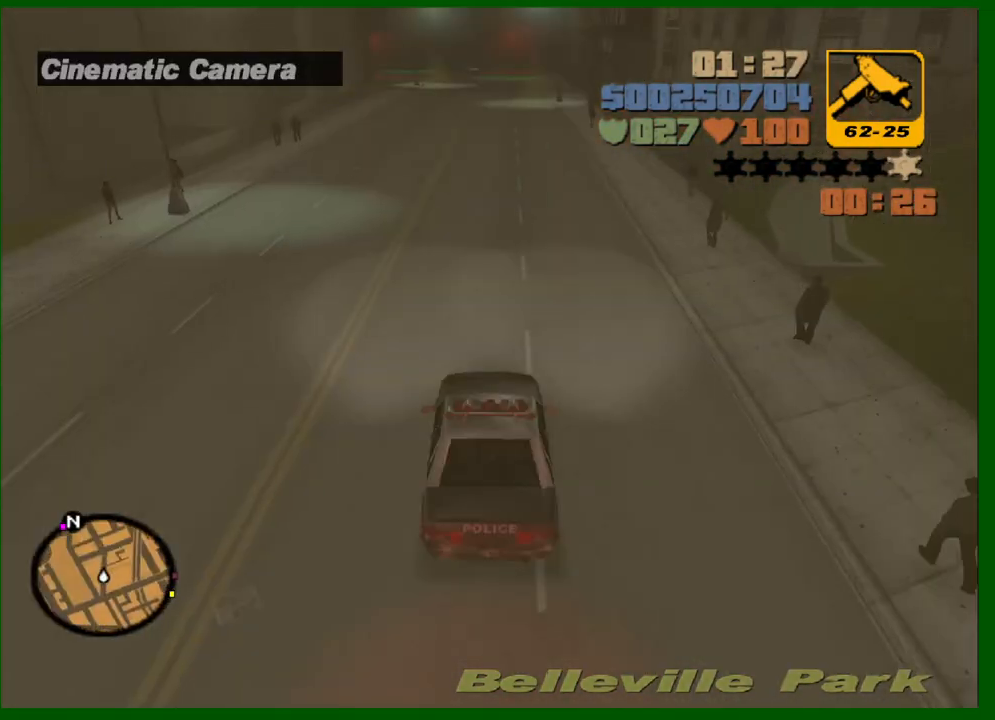
{"keys": ["w"], "mouse": [], "events": [[17, "mouse_wheel_up", "down"], [67, "mouse_wheel_up", "up"]]}
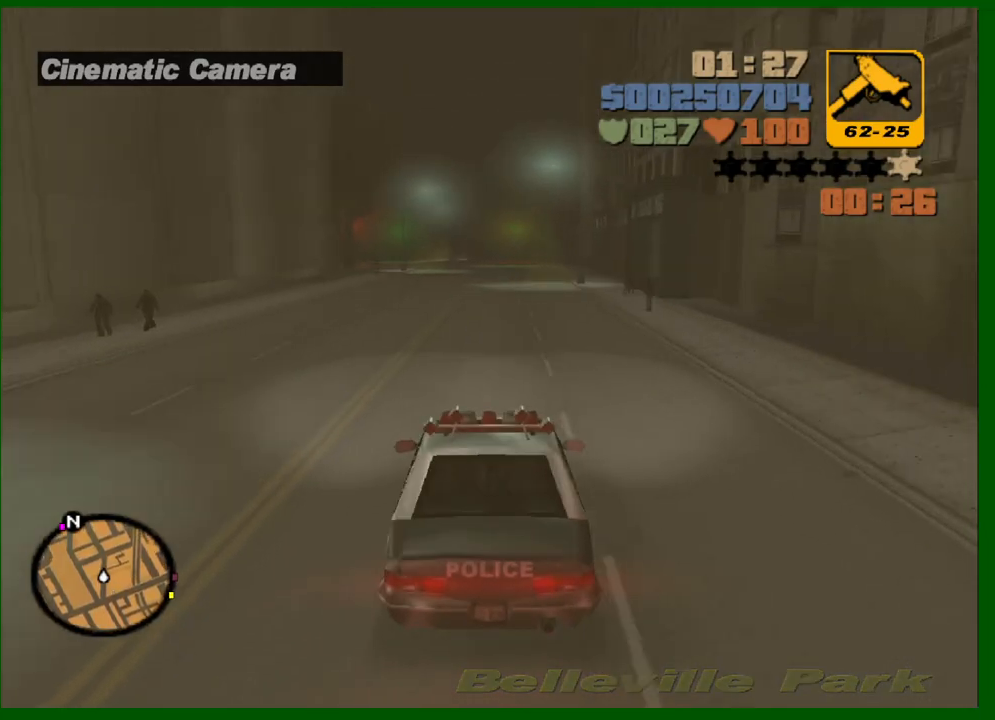
{"keys": ["w"], "mouse": [], "events": []}
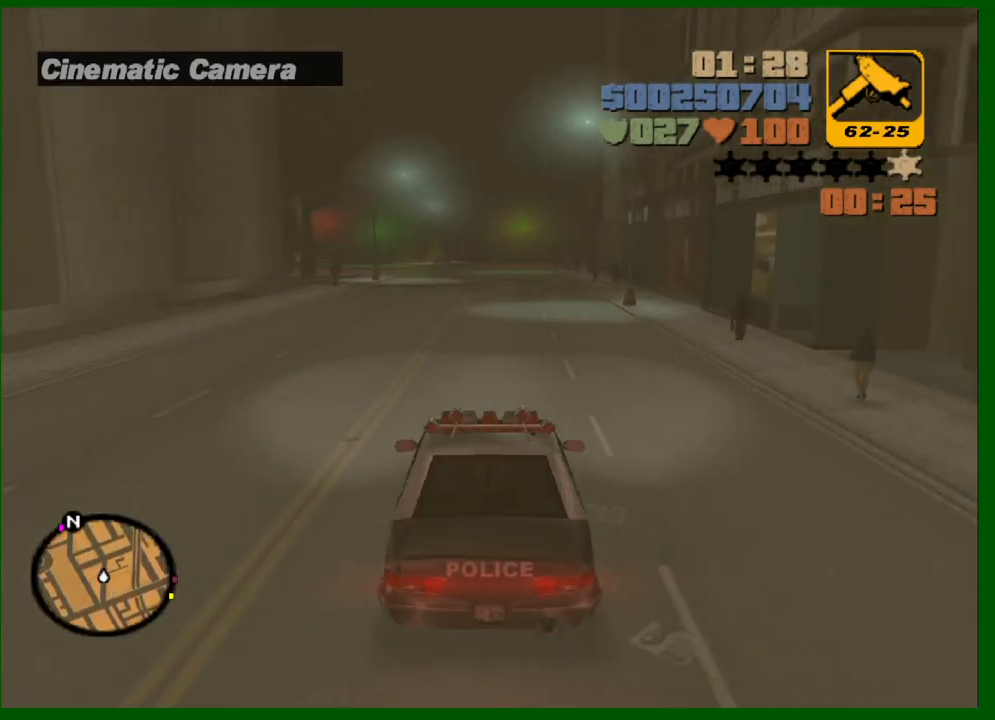
{"keys": ["w"], "mouse": [], "events": []}
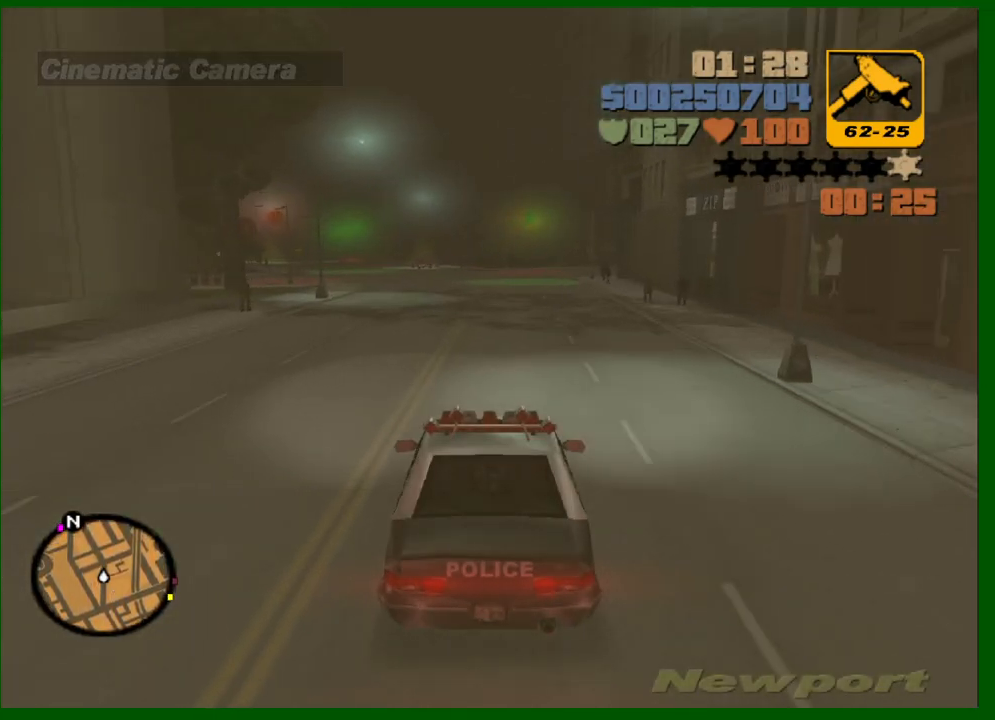
{"keys": ["w"], "mouse": [], "events": []}
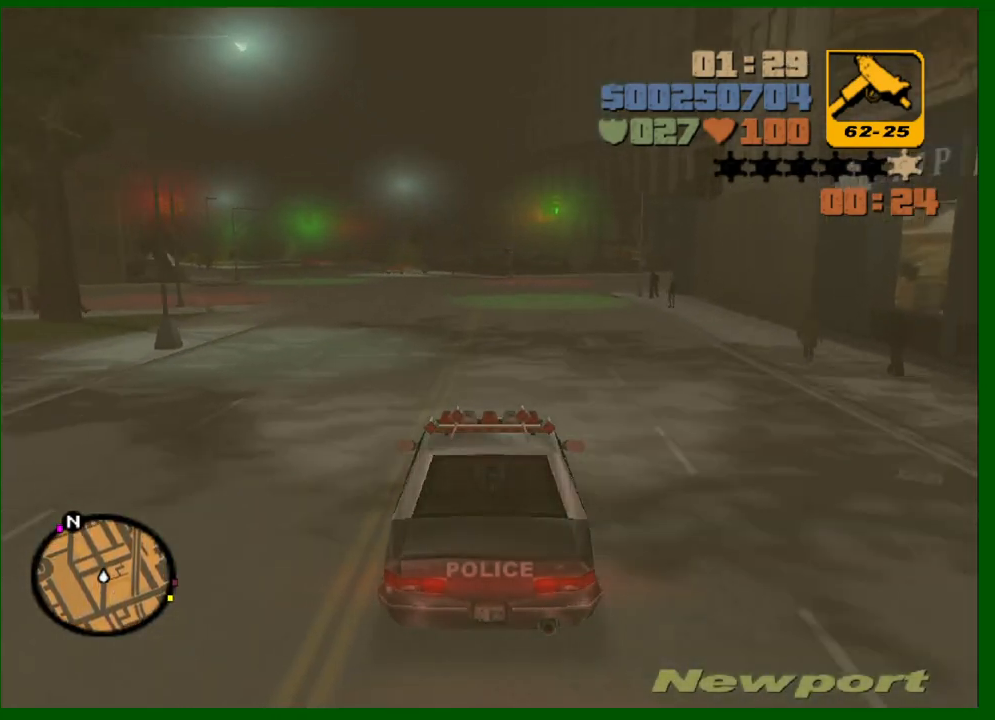
{"keys": ["d", "w"], "mouse": [], "events": [[233, "d", "down"], [417, "d", "up"], [467, "d", "down"]]}
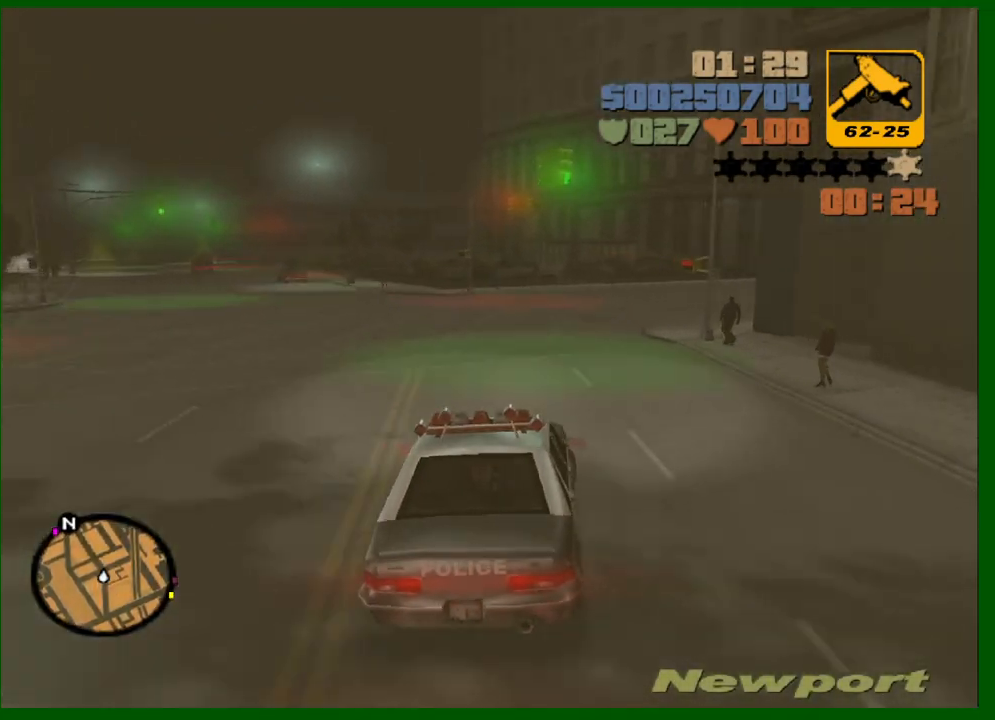
{"keys": ["d", "w"], "mouse": [], "events": [[100, "d", "up"], [200, "d", "down"], [333, "d", "up"], [433, "d", "down"]]}
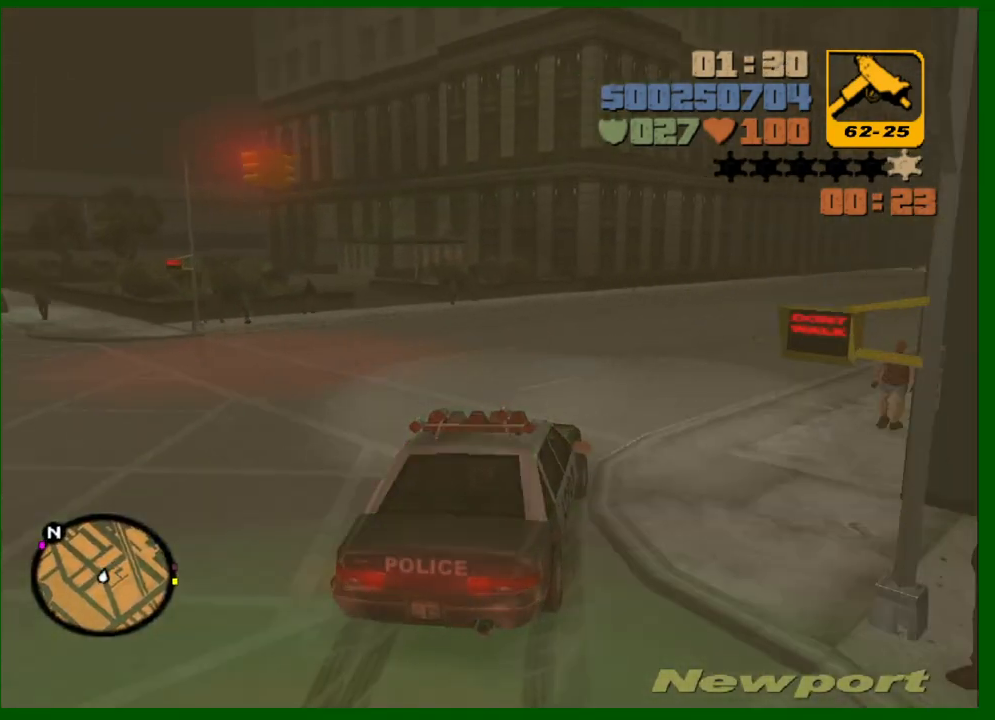
{"keys": ["d", "w"], "mouse": [], "events": [[17, "d", "up"], [167, "d", "down"], [267, "d", "up"], [300, "d", "down"], [400, "d", "up"], [483, "d", "down"]]}
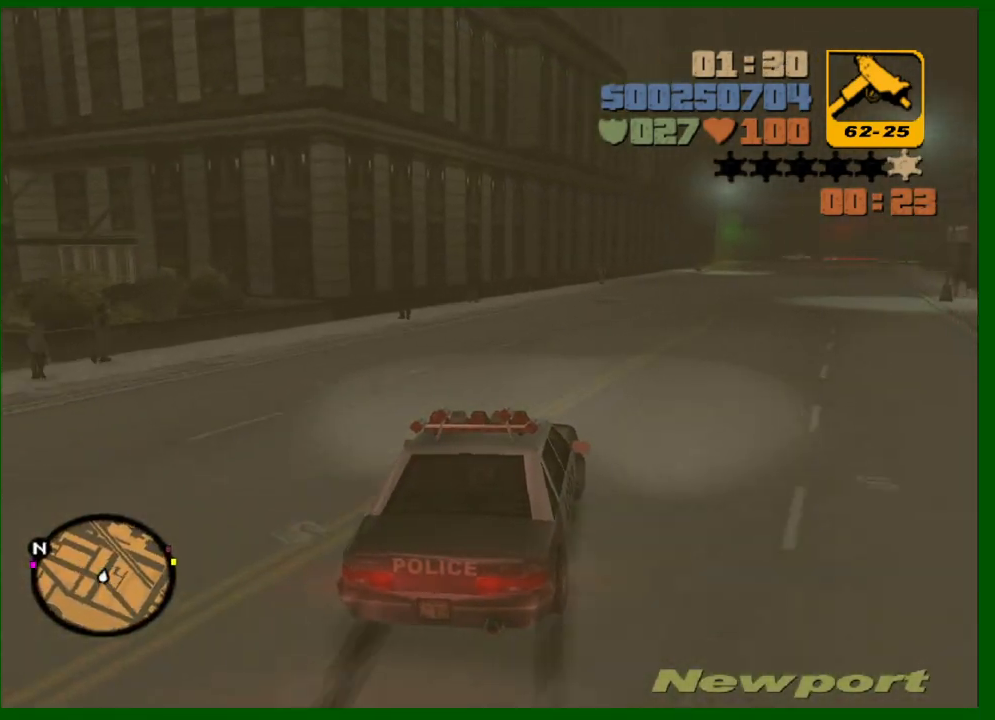
{"keys": ["d", "w"], "mouse": [], "events": [[33, "d", "up"], [183, "d", "down"], [217, "d", "up"], [317, "d", "down"], [367, "d", "up"], [500, "d", "down"]]}
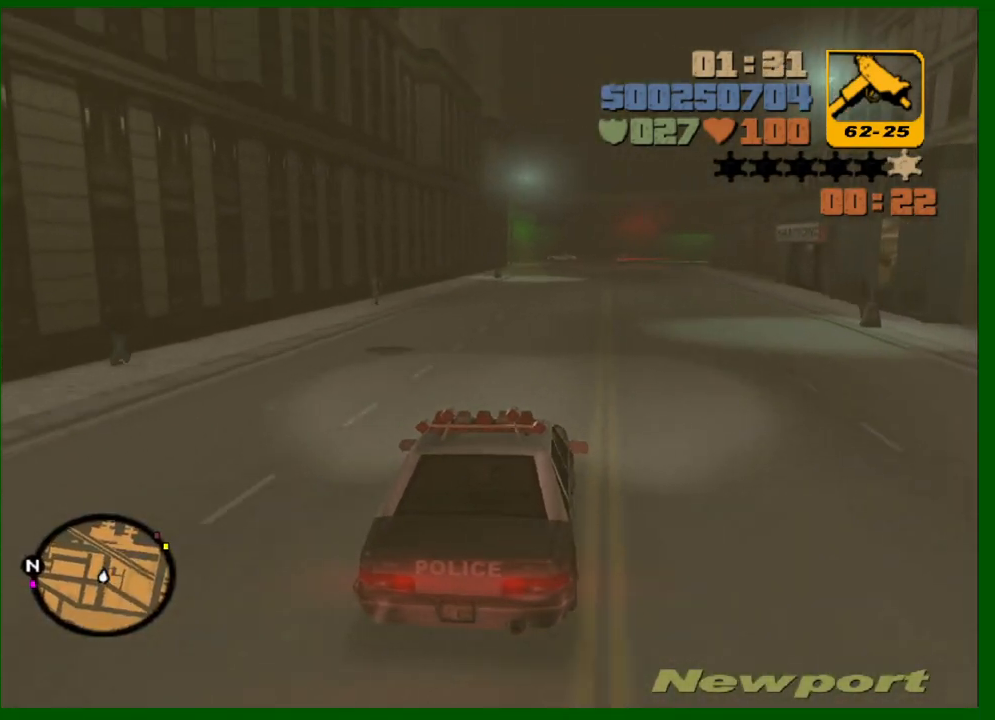
{"keys": ["w"], "mouse": ["wheel_up"], "events": [[50, "d", "up"], [283, "mouse_wheel_up", "down"], [333, "mouse_wheel_up", "up"], [383, "mouse_wheel_up", "down"], [433, "mouse_wheel_up", "up"], [467, "mouse_wheel_up", "down"]]}
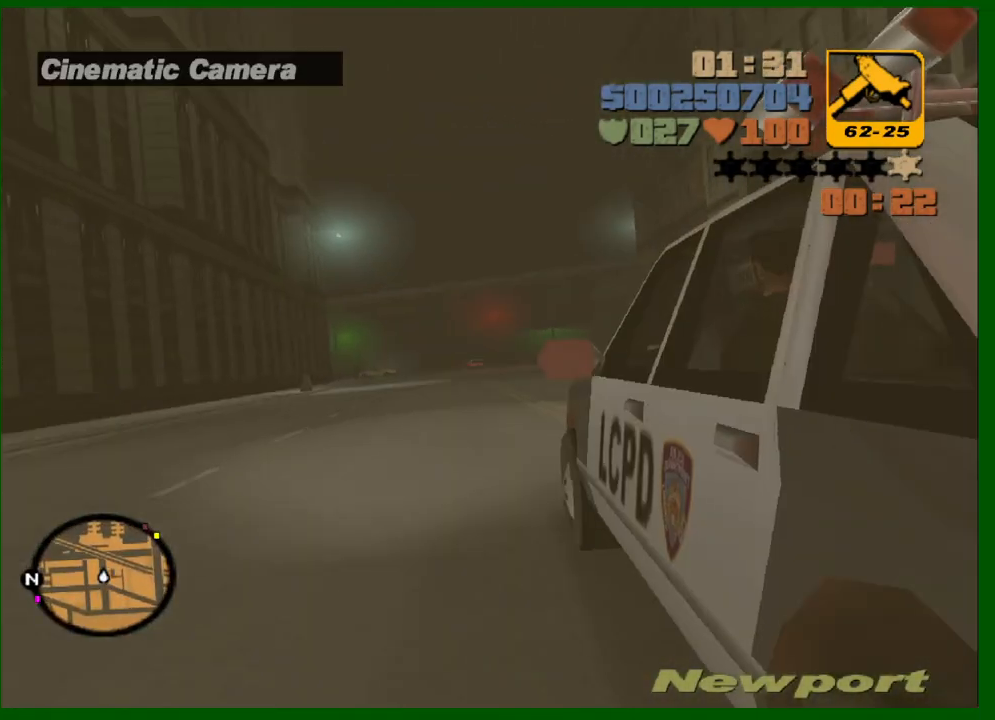
{"keys": ["w"], "mouse": [], "events": [[67, "mouse_wheel_up", "up"], [117, "mouse_wheel_up", "down"], [167, "mouse_wheel_up", "up"], [250, "mouse_wheel_up", "down"], [300, "a", "down"], [300, "mouse_wheel_up", "up"], [350, "a", "up"]]}
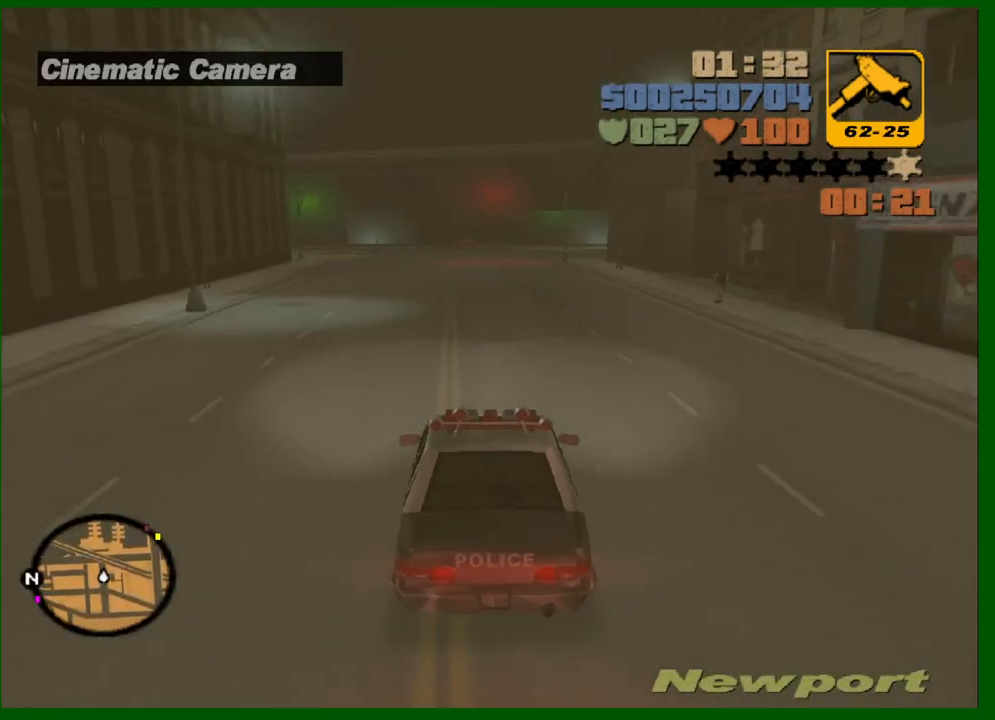
{"keys": ["w"], "mouse": [], "events": [[267, "a", "down"], [317, "a", "up"]]}
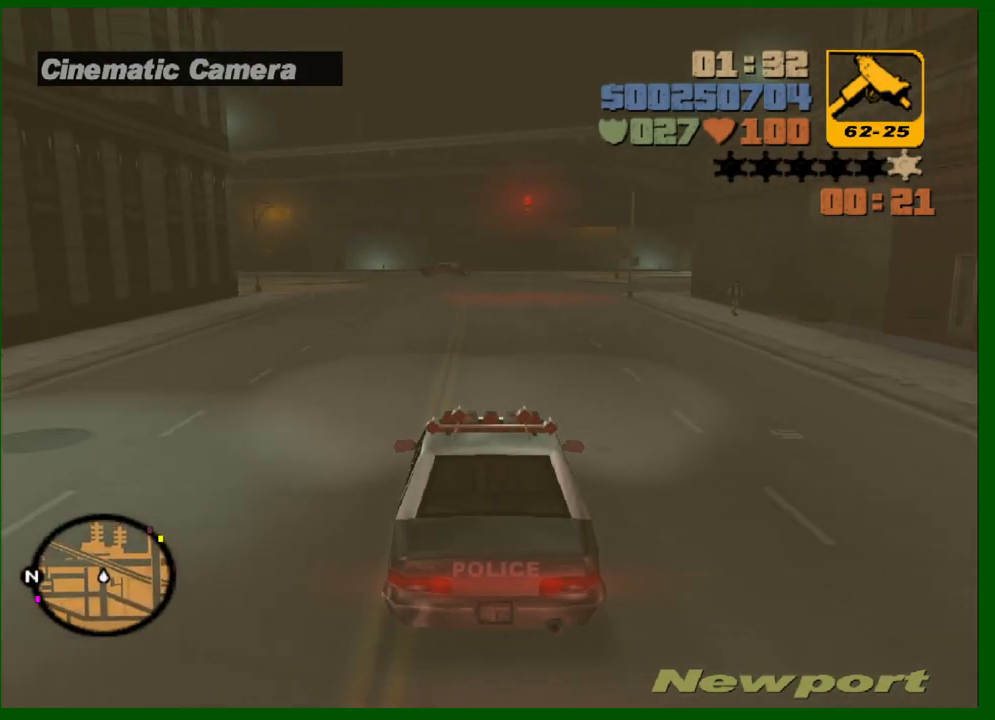
{"keys": ["a", "w"], "mouse": [], "events": [[467, "a", "down"]]}
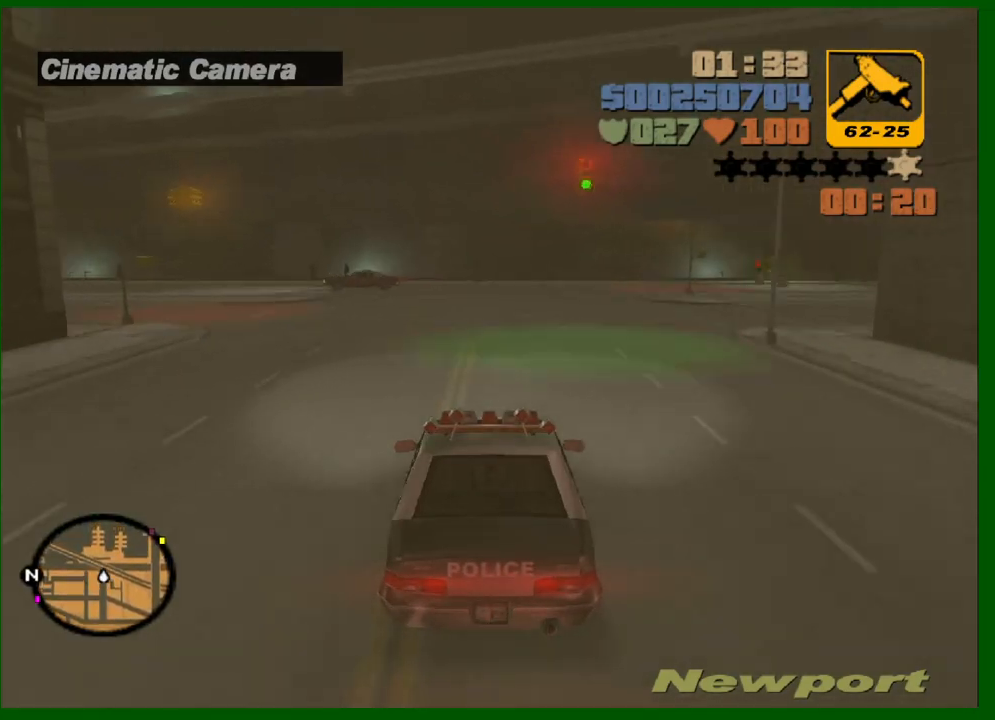
{"keys": [], "mouse": [], "events": [[17, "a", "up"], [450, "w", "up"]]}
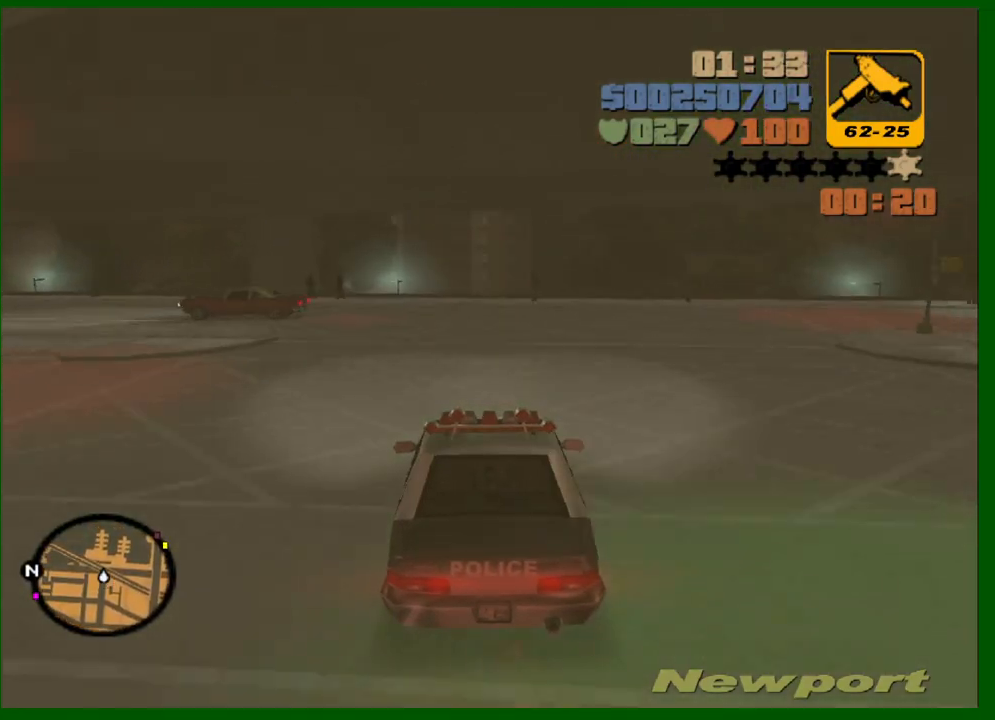
{"keys": ["s"], "mouse": [], "events": [[133, "s", "down"]]}
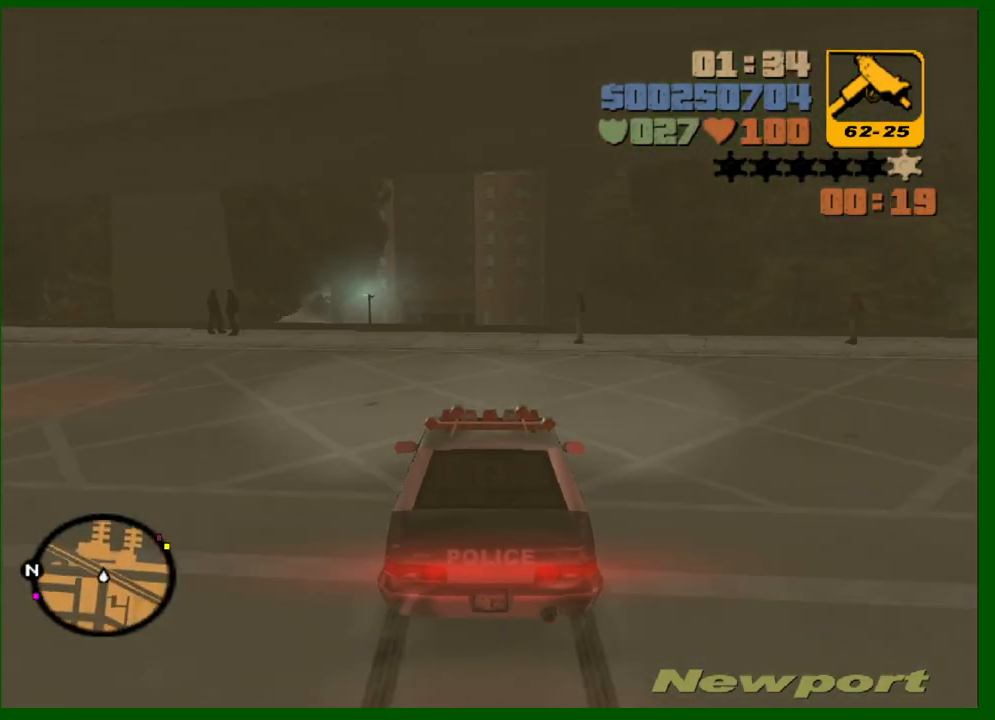
{"keys": [], "mouse": [], "events": [[50, "s", "up"], [333, "a", "down"], [383, "a", "up"]]}
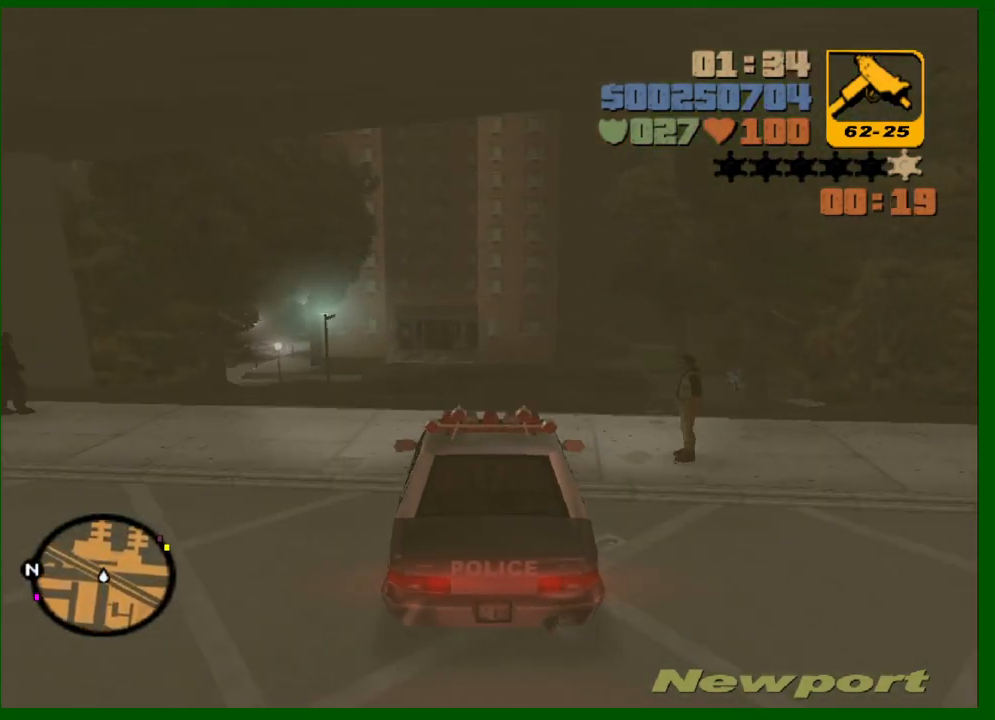
{"keys": [], "mouse": [], "events": []}
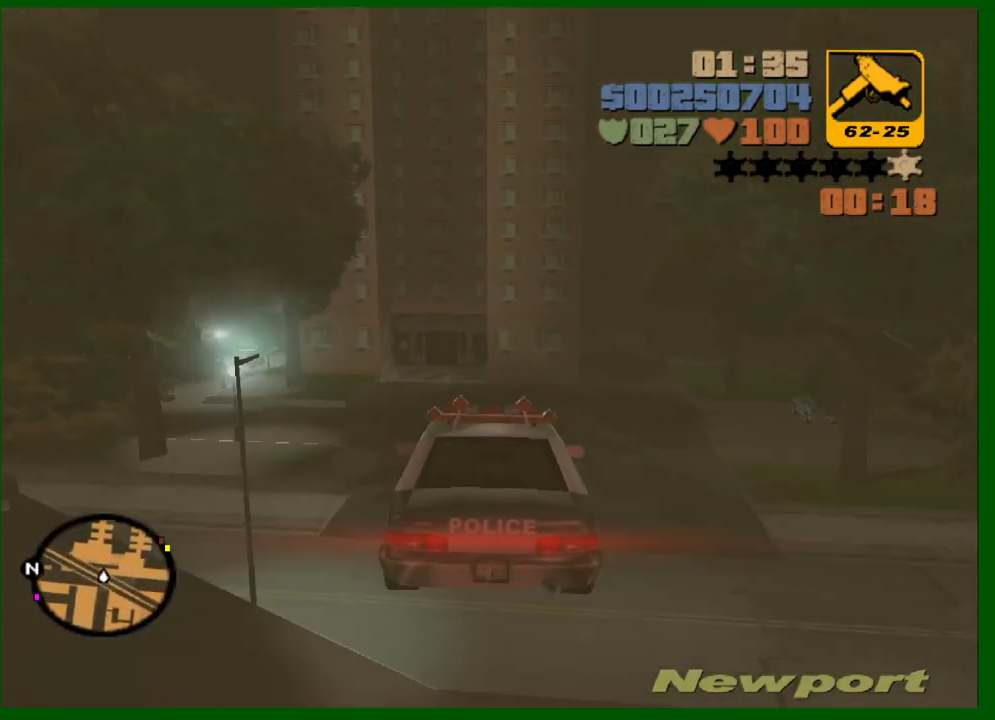
{"keys": ["a"], "mouse": [], "events": [[317, "a", "down"]]}
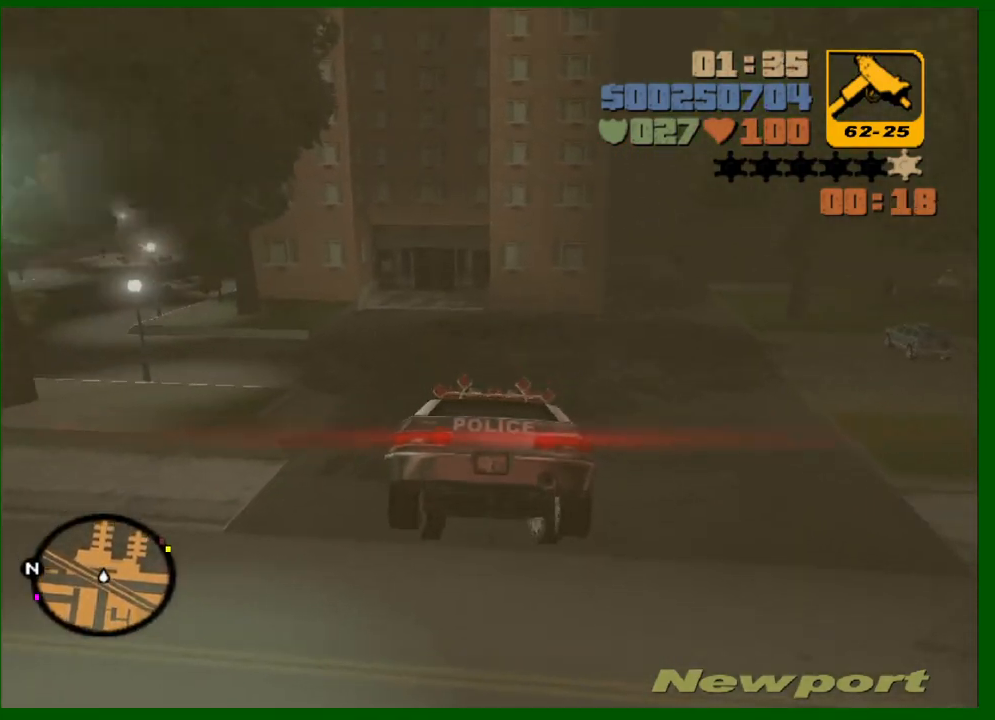
{"keys": ["a"], "mouse": [], "events": []}
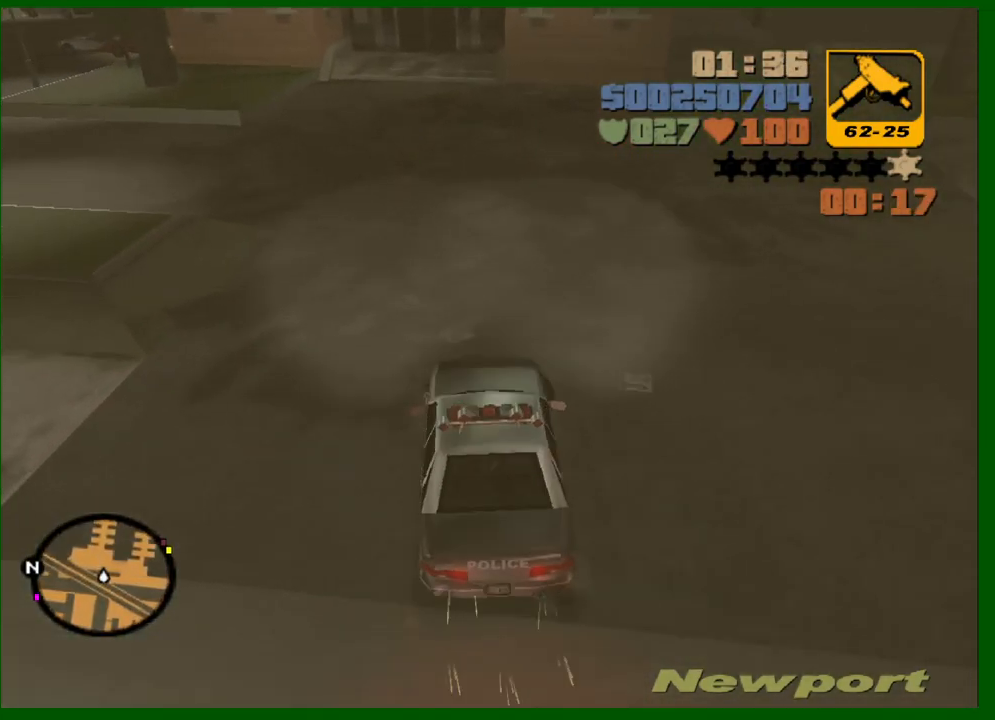
{"keys": ["w"], "mouse": [], "events": [[17, "space", "down"], [167, "space", "up"], [400, "w", "down"], [450, "a", "up"]]}
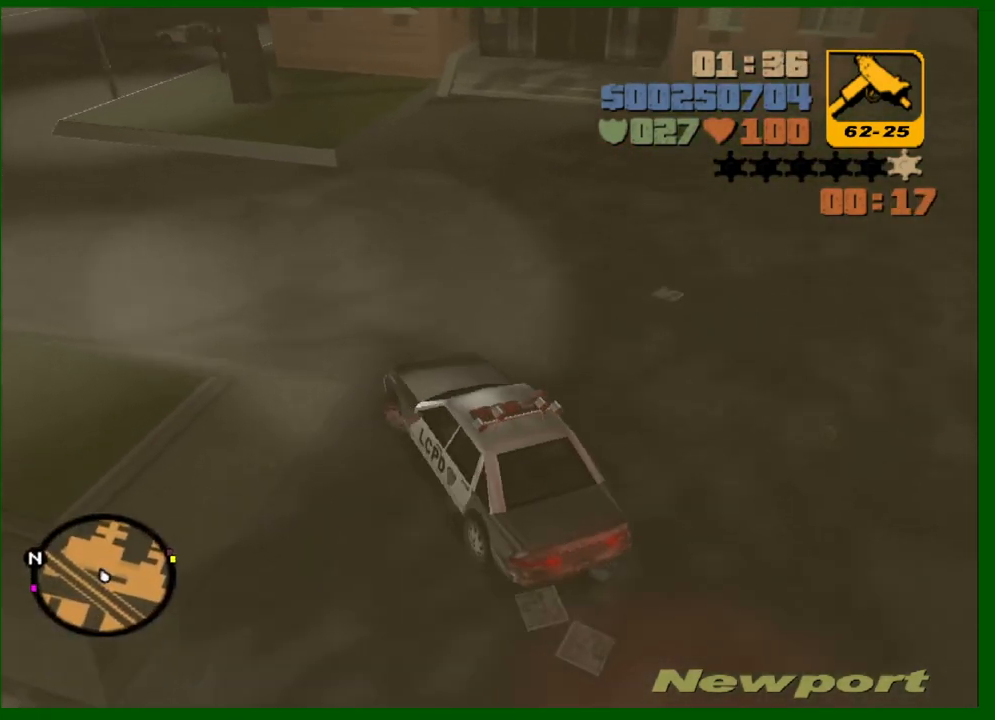
{"keys": ["w"], "mouse": [], "events": [[33, "a", "down"], [183, "a", "up"], [317, "a", "down"], [467, "a", "up"]]}
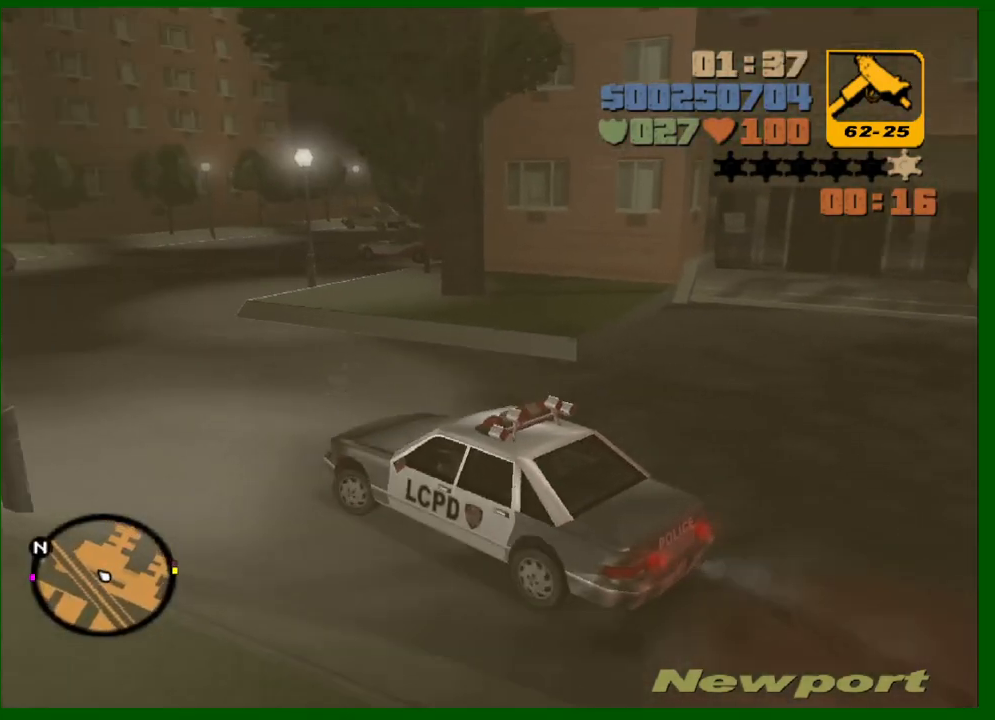
{"keys": ["d", "w"], "mouse": [], "events": [[283, "d", "down"]]}
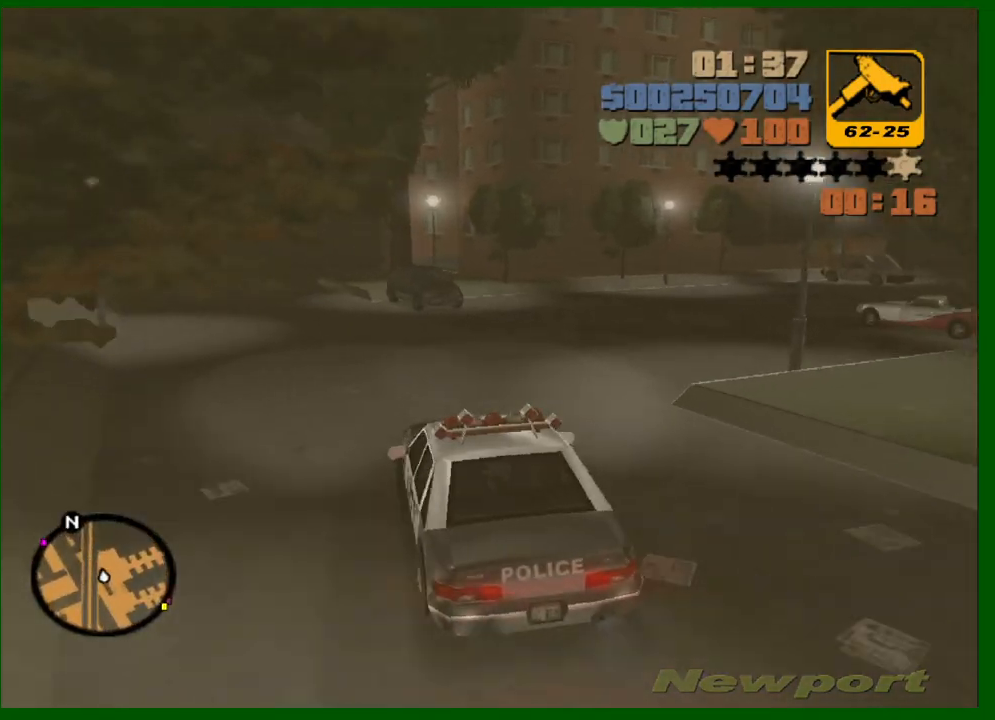
{"keys": ["d", "w"], "mouse": [], "events": []}
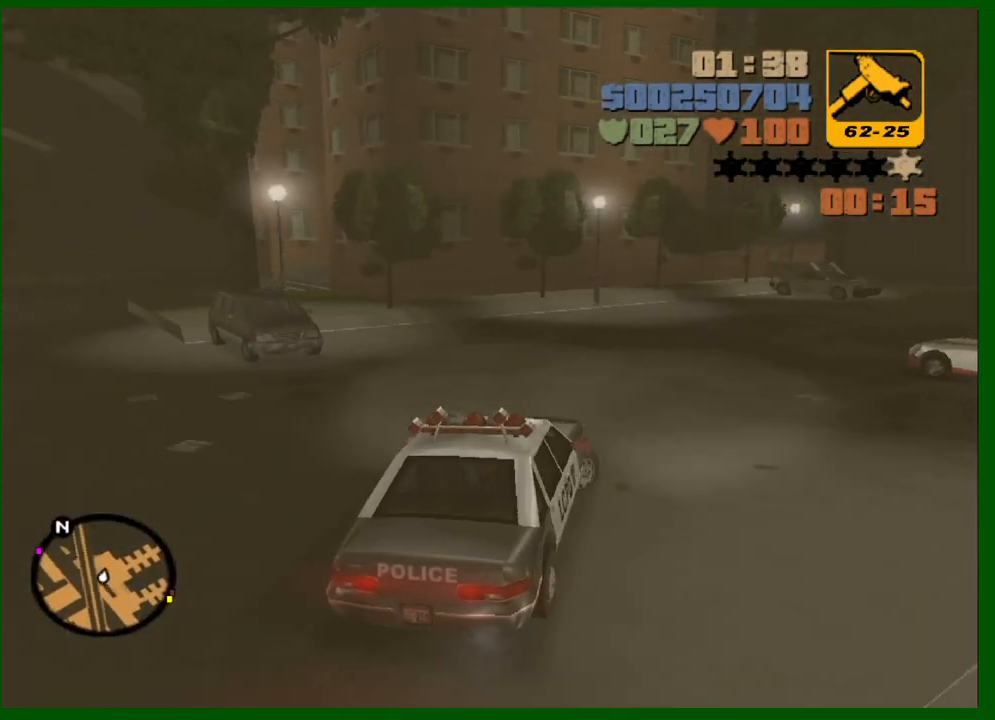
{"keys": ["w"], "mouse": [], "events": [[183, "d", "up"], [267, "d", "down"], [500, "d", "up"]]}
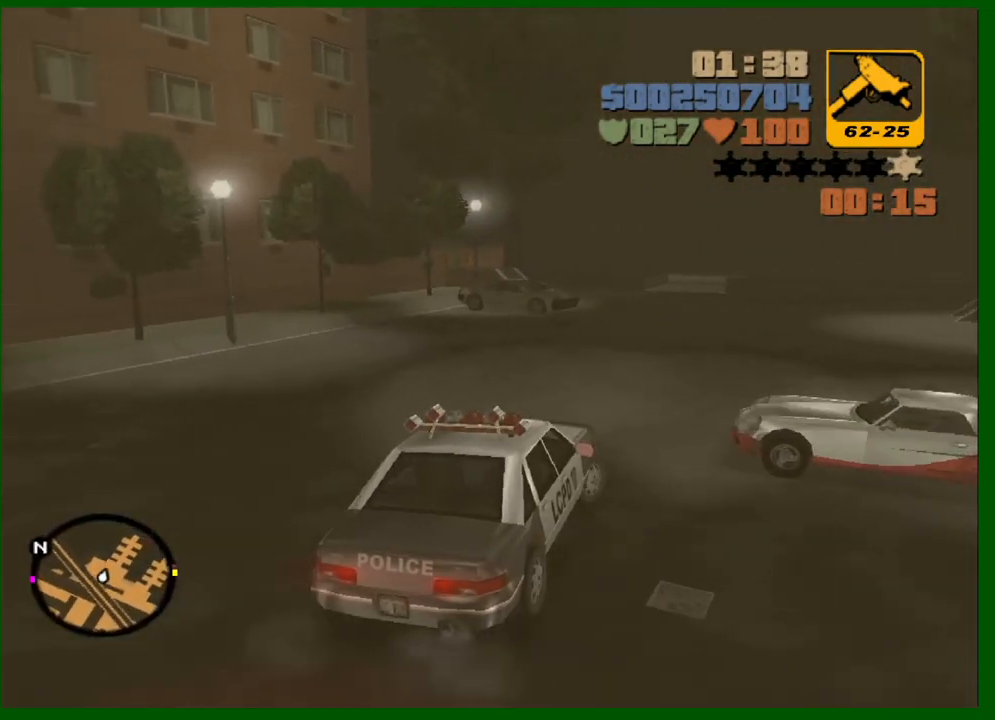
{"keys": ["a", "w"], "mouse": [], "events": [[100, "d", "down"], [200, "d", "up"], [483, "a", "down"]]}